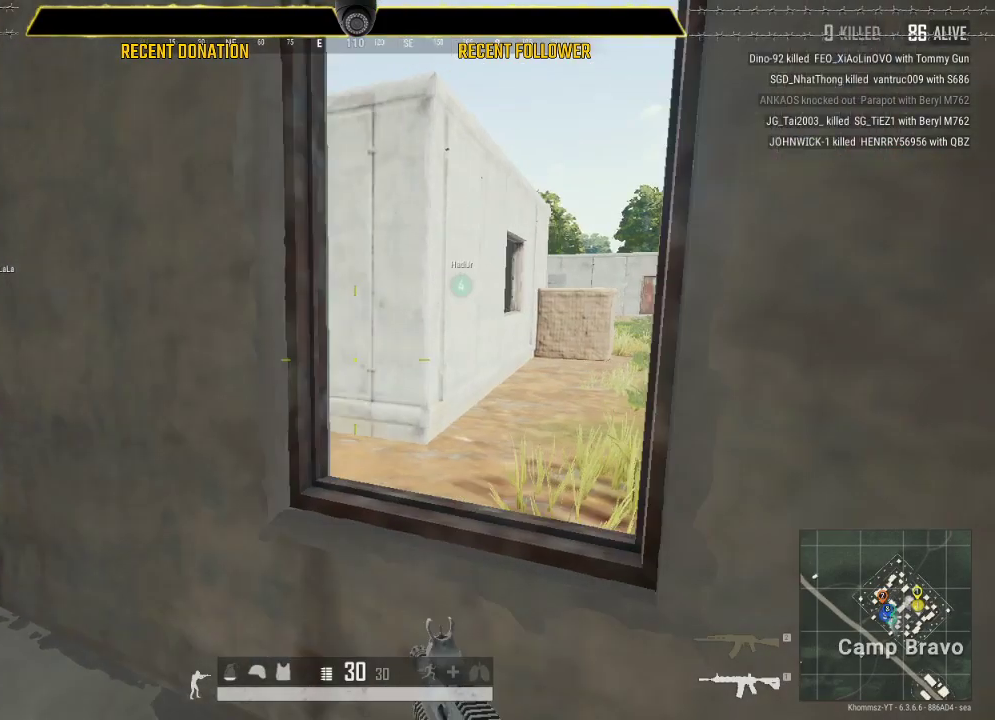
Gameplay with keyboard and mouse; each line is a JSON object with the keys and mouse buttons held at the frame after it. "events" lists presses ("down") and releases ("up") of "1", "2", "3", "4", "5", "a", "alt", "c", "caps_lock", "ctrl", "d", "e", "f", "g", "q", "r", "s", "shift", "space", "t", "tab", "v", "w", "x", "z", "mouse_left", "mouse_wheel" and "mouse_right" between this image and that frame as [ms after this image, input, new state], when the widget could be followed in between. "mouse_left", "mouse_wheel", "mouse_right" = the "left", "wheel", "right" buttons of the "mouse" list. No other keys are recorded. "wheel" means that the mouse wheel is clicked or scrolled. Not read: mouse_move.
{"keys": ["a", "s"], "mouse": [], "events": [[50, "2", "up"], [250, "a", "down"], [250, "d", "up"], [450, "s", "down"]]}
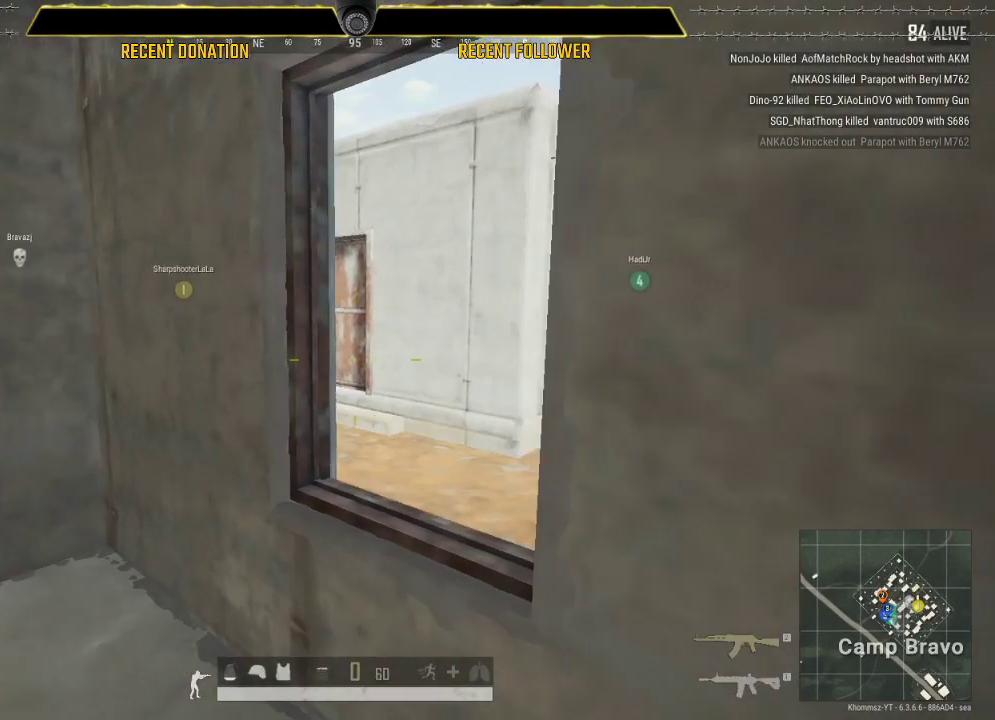
{"keys": ["a", "r"], "mouse": [], "events": [[200, "r", "down"], [250, "r", "up"], [250, "s", "up"], [400, "r", "down"], [450, "r", "up"], [500, "r", "down"]]}
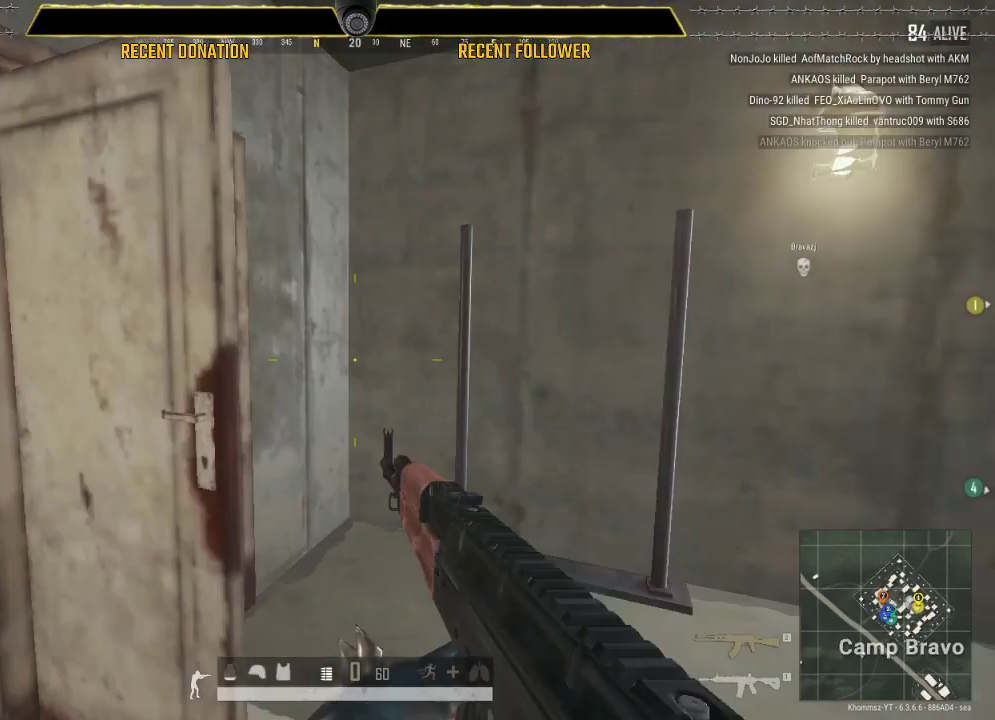
{"keys": ["d"], "mouse": [], "events": [[100, "r", "up"], [300, "a", "up"], [300, "d", "down"]]}
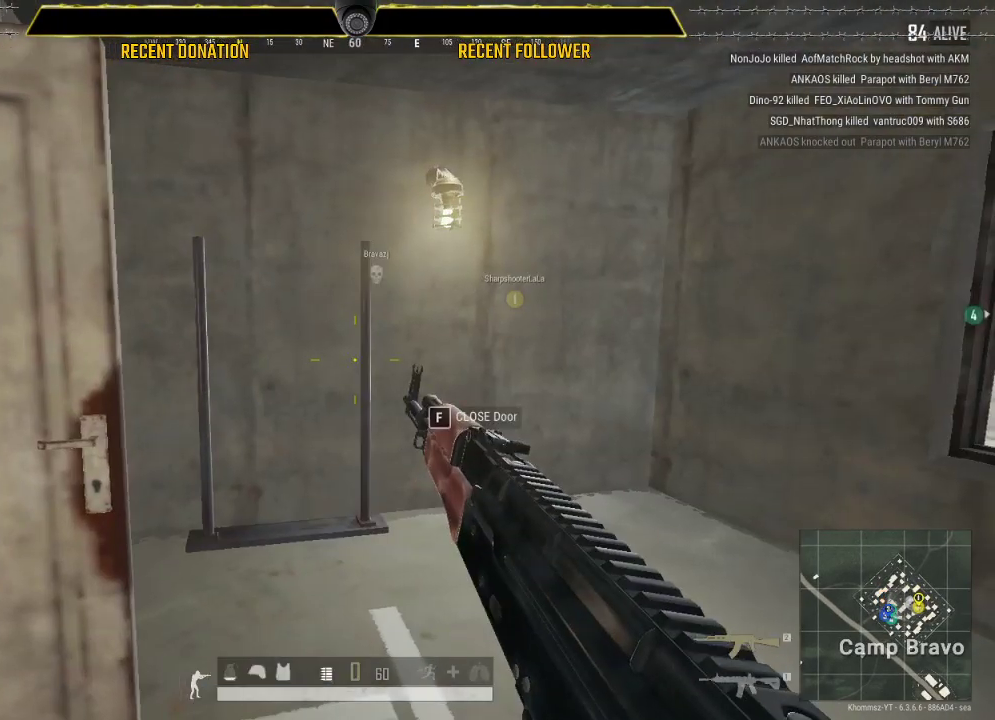
{"keys": [], "mouse": [], "events": [[50, "tab", "down"], [200, "tab", "up"], [400, "tab", "down"], [450, "d", "up"], [450, "tab", "up"]]}
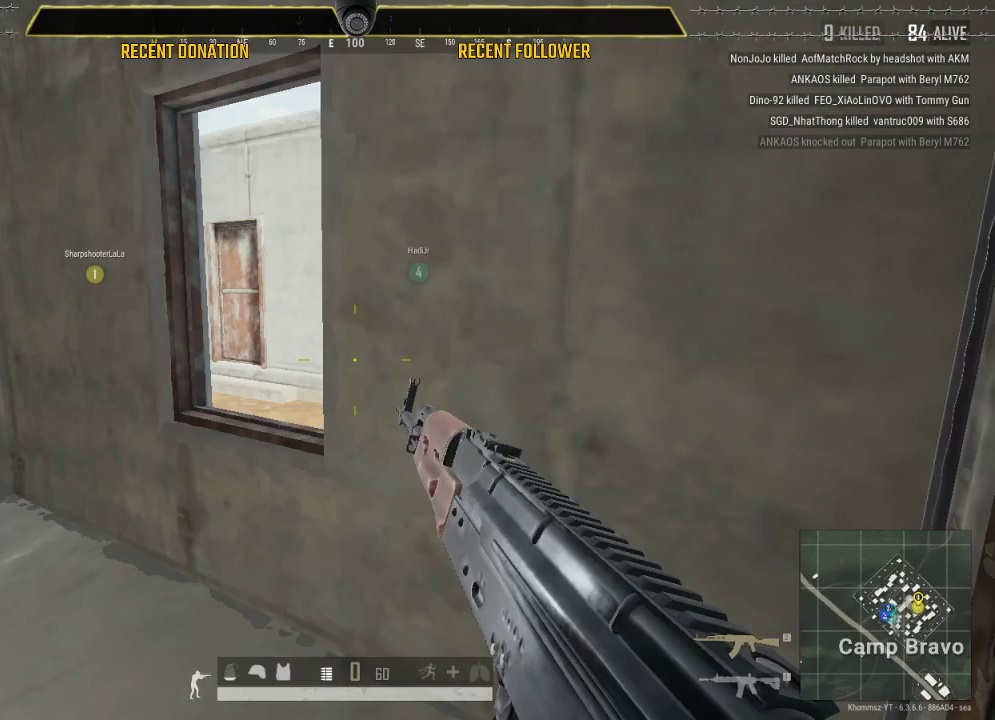
{"keys": ["a", "w"], "mouse": [], "events": [[300, "a", "down"], [450, "w", "down"]]}
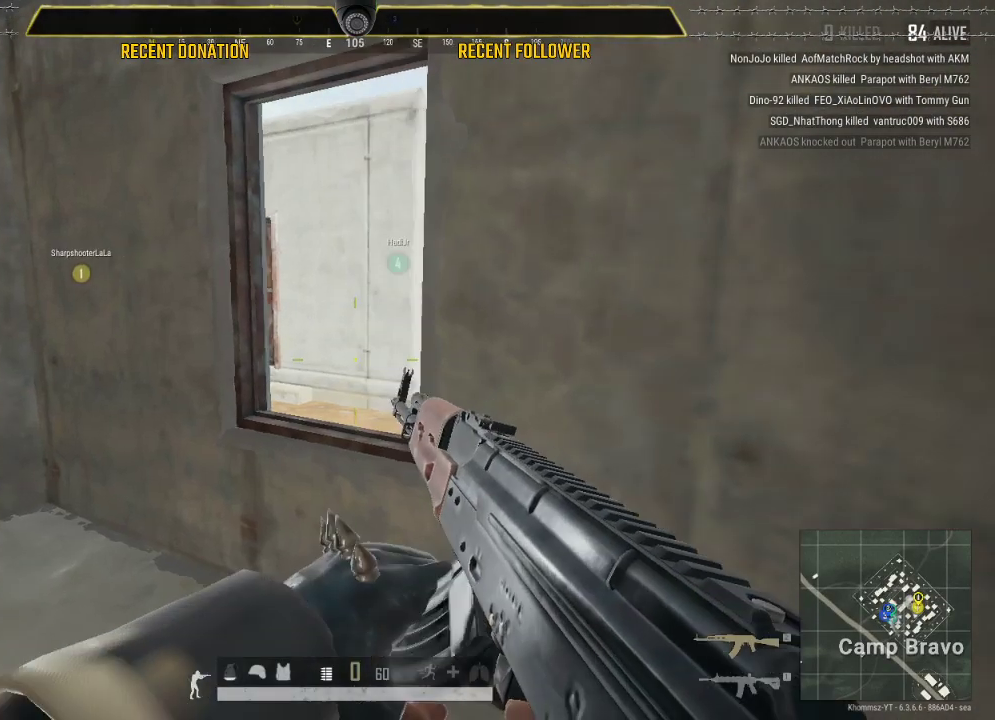
{"keys": ["shift", "w"], "mouse": [], "events": [[200, "a", "up"], [400, "shift", "down"]]}
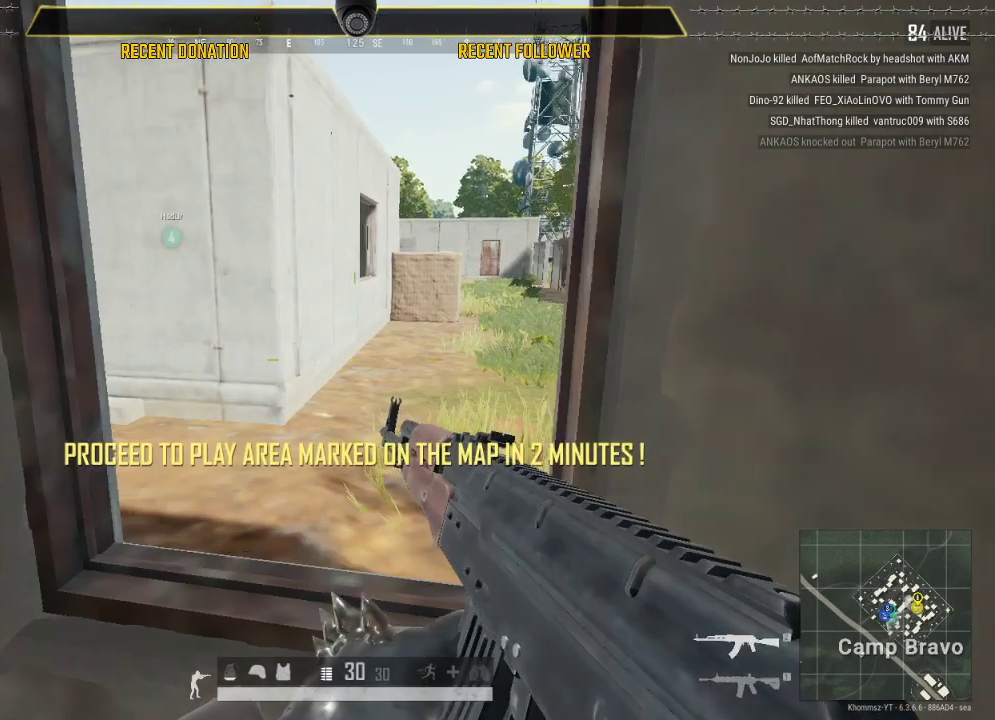
{"keys": ["shift", "w"], "mouse": [], "events": [[50, "space", "down"], [100, "space", "up"]]}
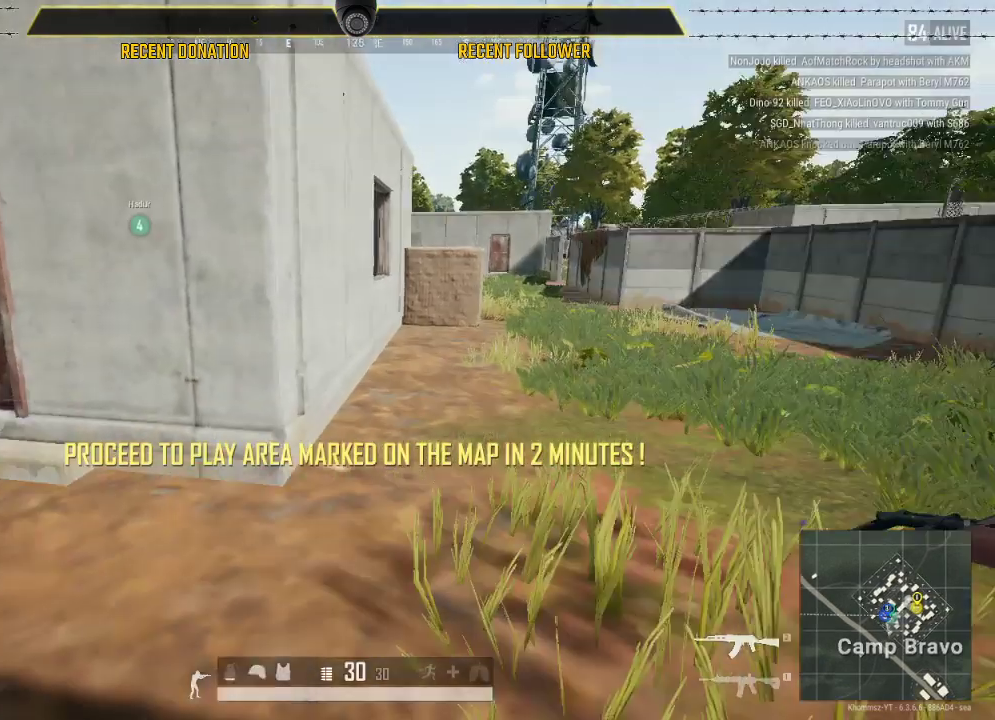
{"keys": ["d", "shift", "w"], "mouse": [], "events": [[200, "d", "down"]]}
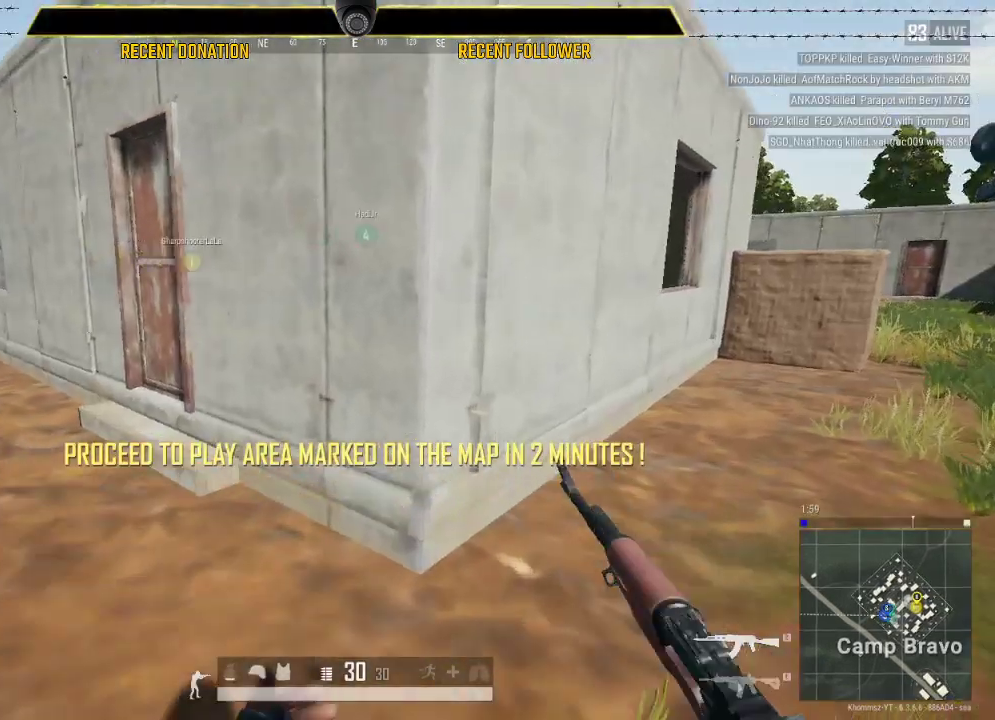
{"keys": ["shift", "w"], "mouse": [], "events": [[200, "d", "up"], [300, "r", "down"], [450, "r", "up"]]}
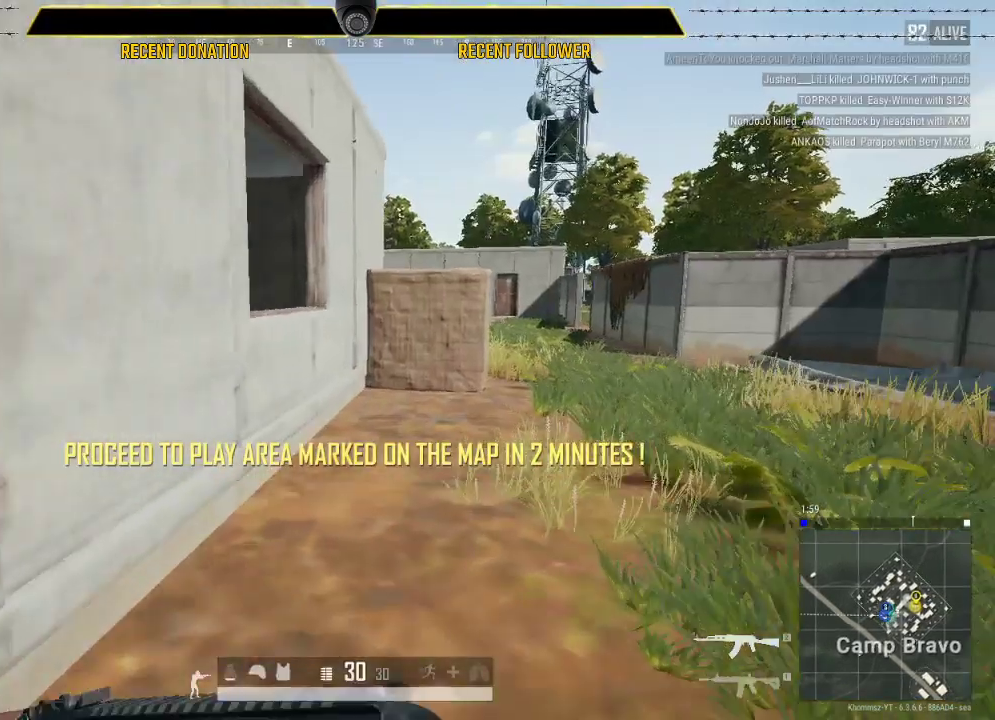
{"keys": ["shift", "w"], "mouse": [], "events": [[50, "d", "down"], [400, "d", "up"]]}
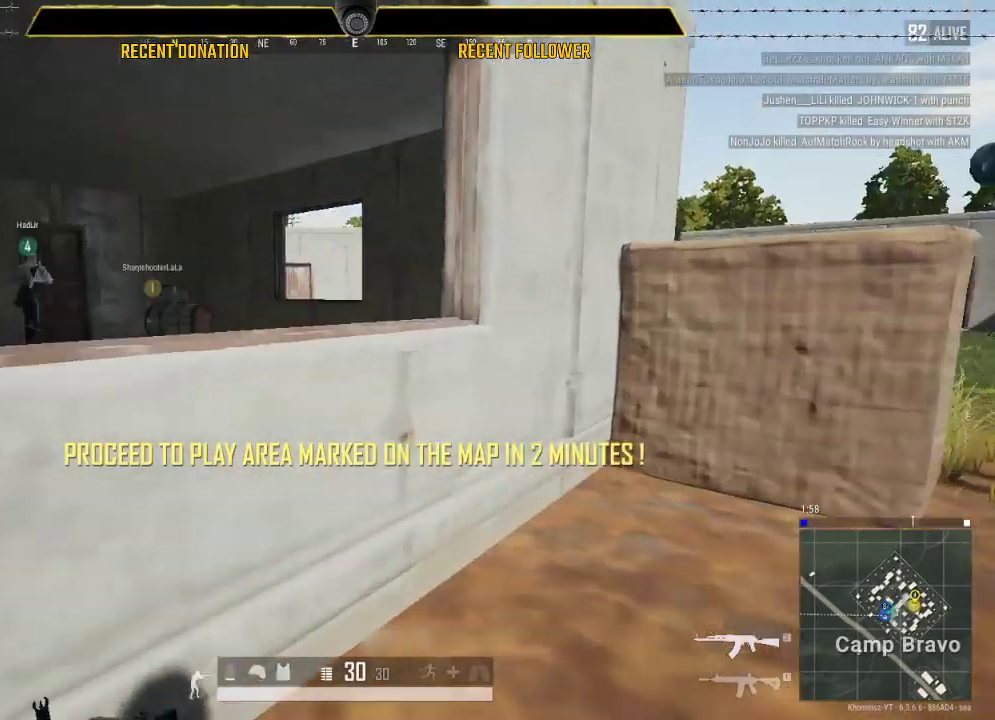
{"keys": ["shift", "w"], "mouse": [], "events": [[200, "space", "down"], [400, "space", "up"]]}
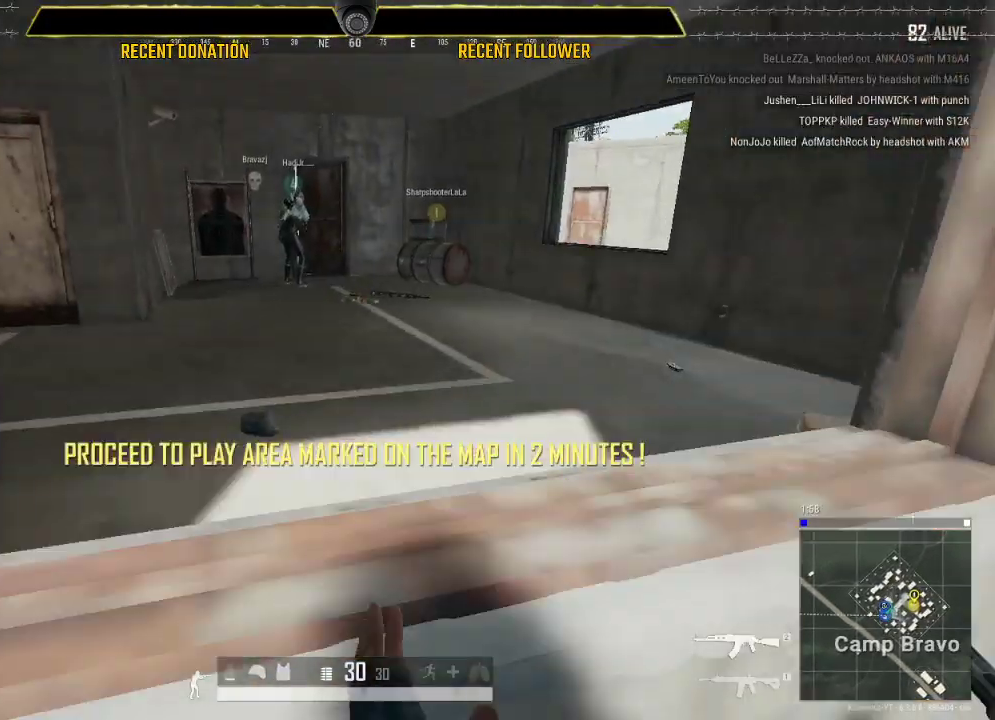
{"keys": ["shift", "w"], "mouse": [], "events": []}
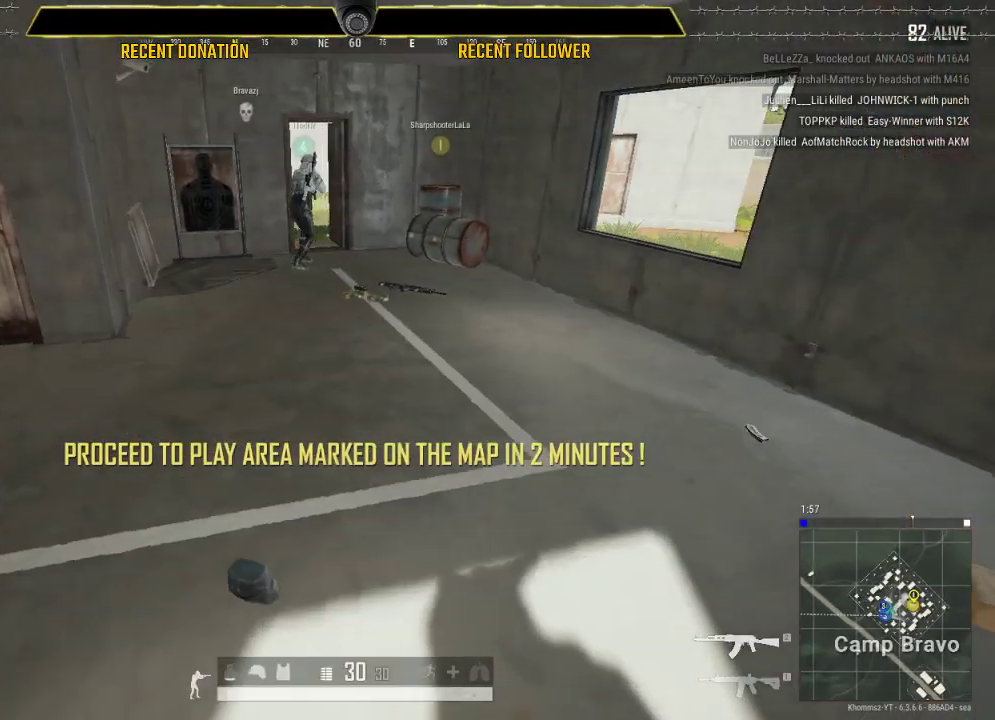
{"keys": ["d", "shift", "w"], "mouse": [], "events": [[350, "d", "down"]]}
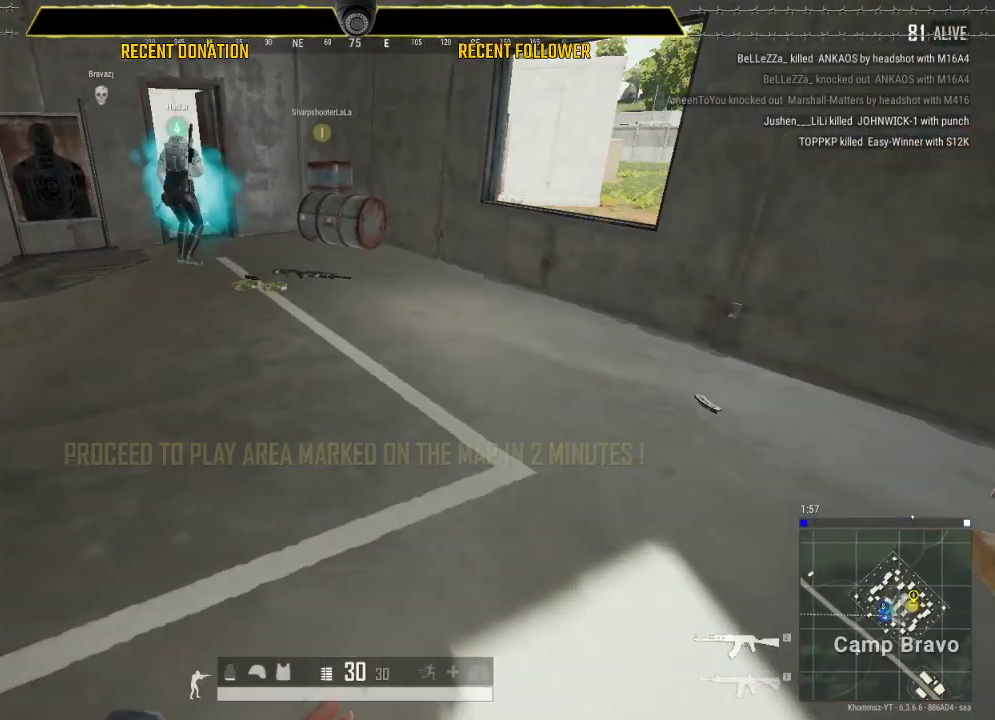
{"keys": ["d", "shift", "w"], "mouse": [], "events": []}
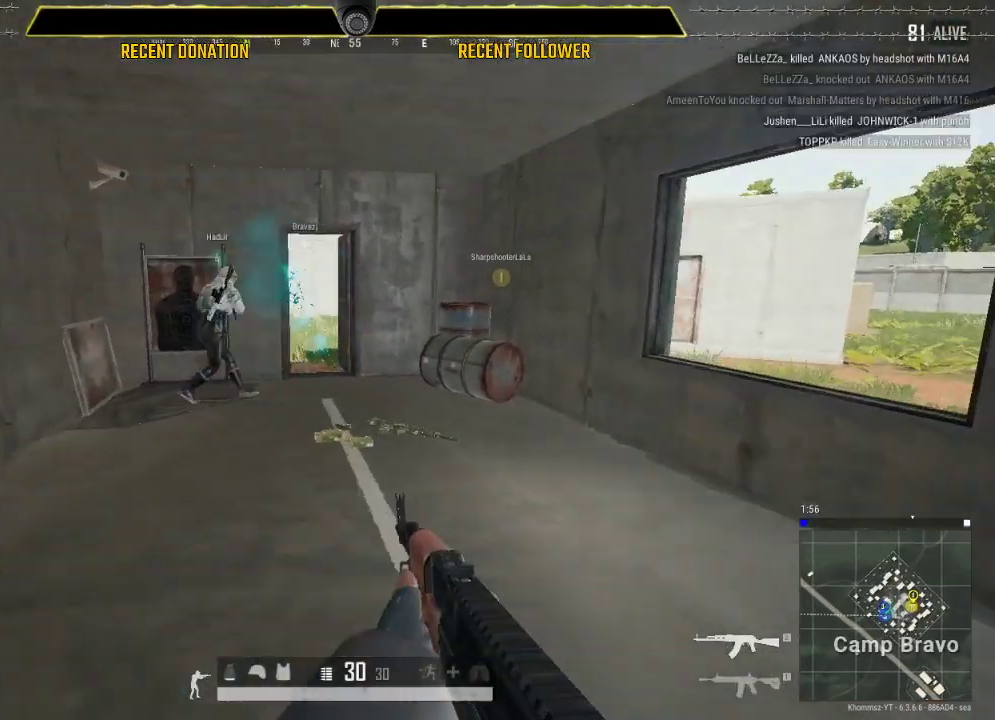
{"keys": ["shift", "w"], "mouse": [], "events": [[350, "d", "up"]]}
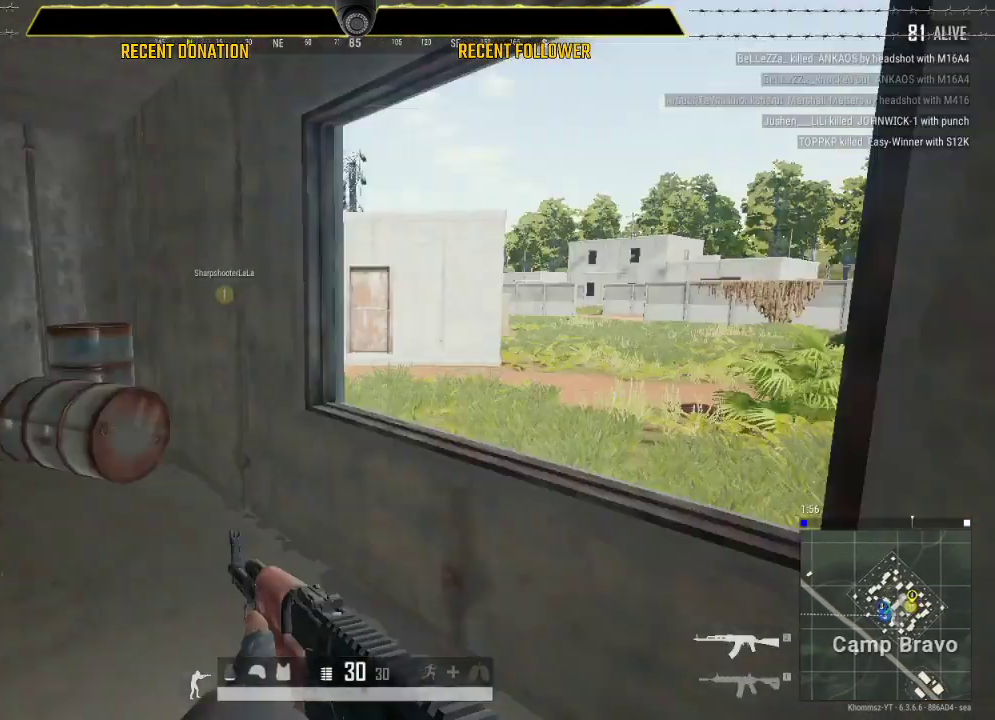
{"keys": ["d", "shift", "w"], "mouse": [], "events": [[100, "d", "down"], [300, "d", "up"], [300, "space", "down"], [400, "space", "up"], [500, "d", "down"]]}
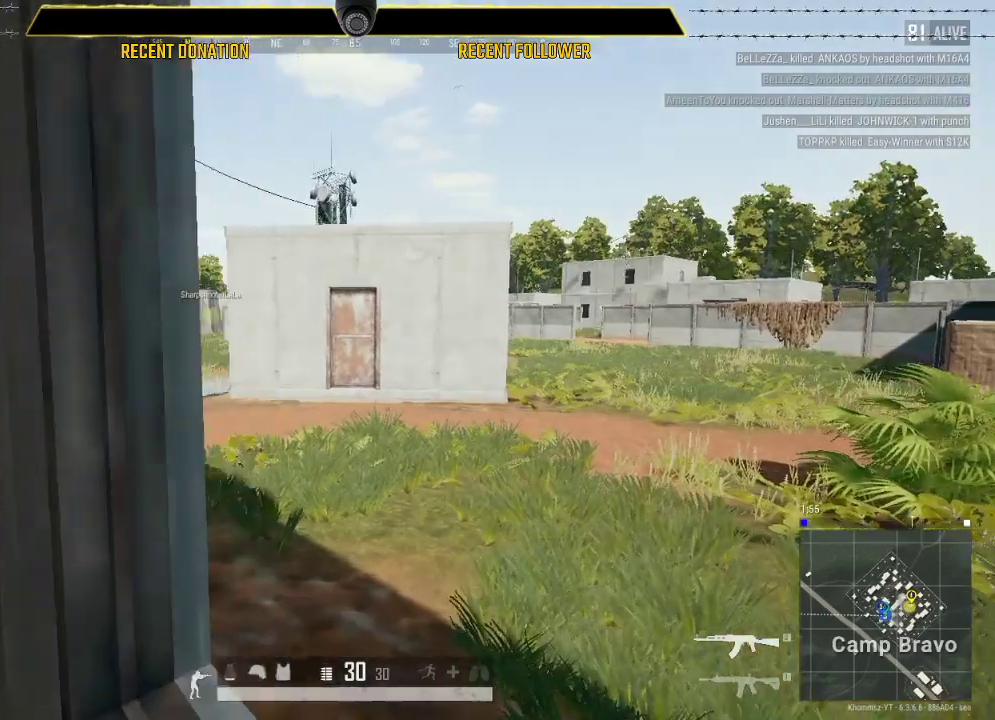
{"keys": ["d", "shift", "w"], "mouse": [], "events": []}
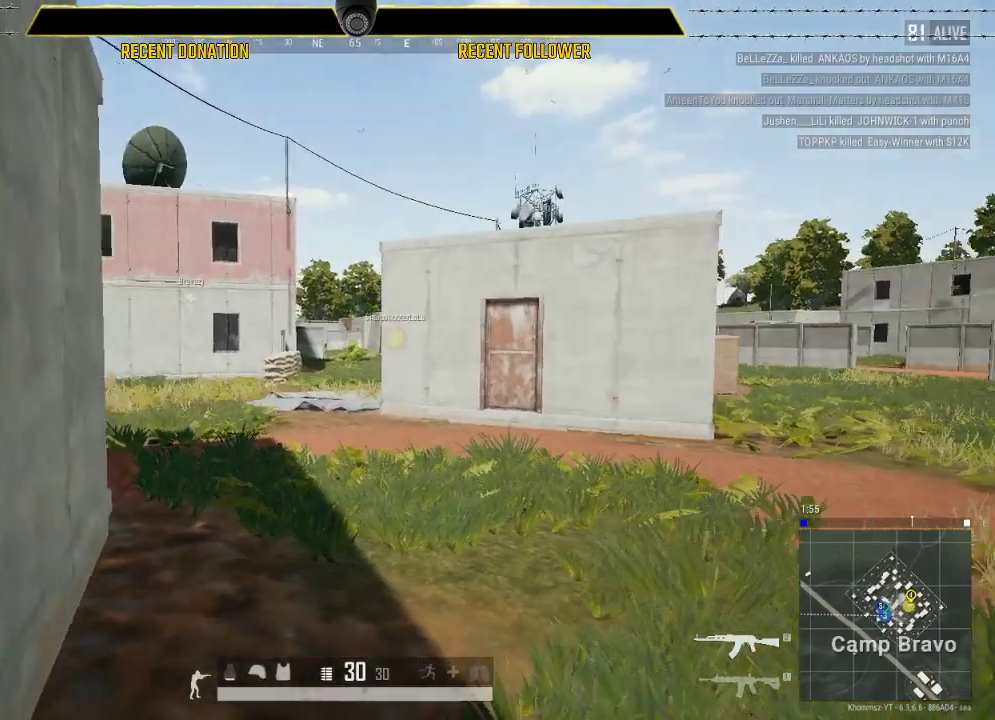
{"keys": ["d", "shift", "w"], "mouse": [], "events": []}
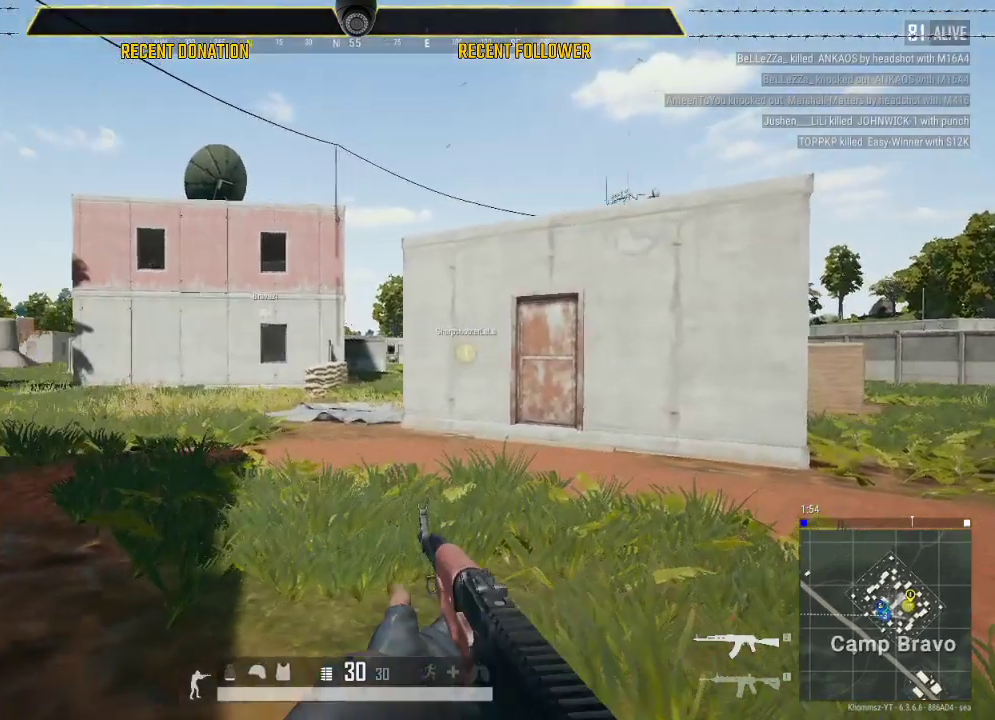
{"keys": ["d", "shift", "w"], "mouse": [], "events": []}
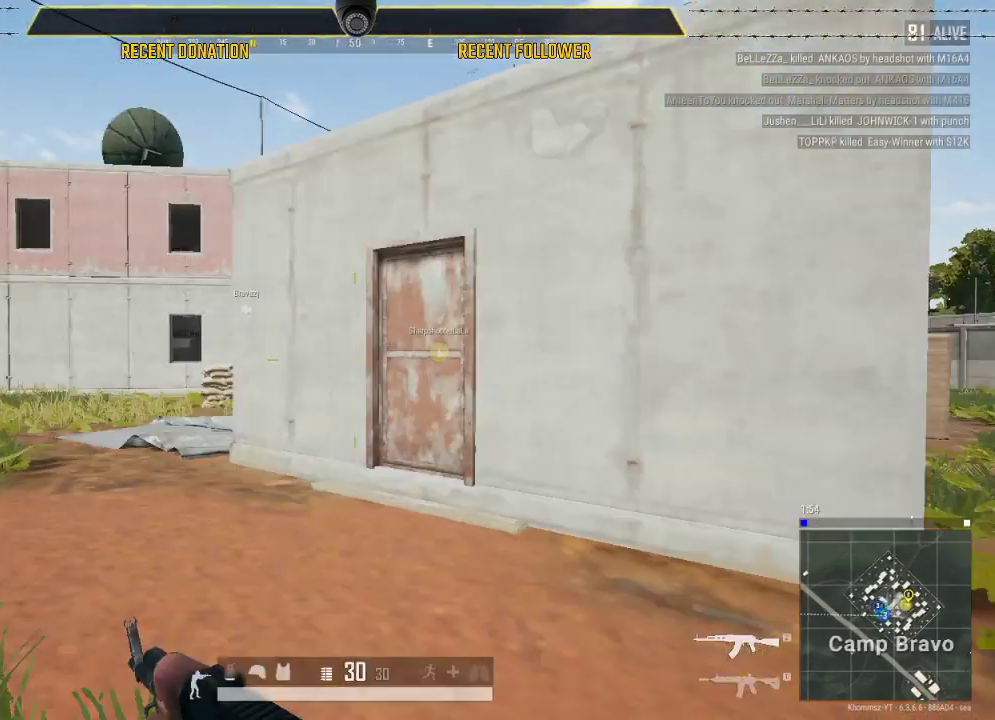
{"keys": ["d", "shift", "w"], "mouse": [], "events": [[250, "1", "down"], [350, "1", "up"]]}
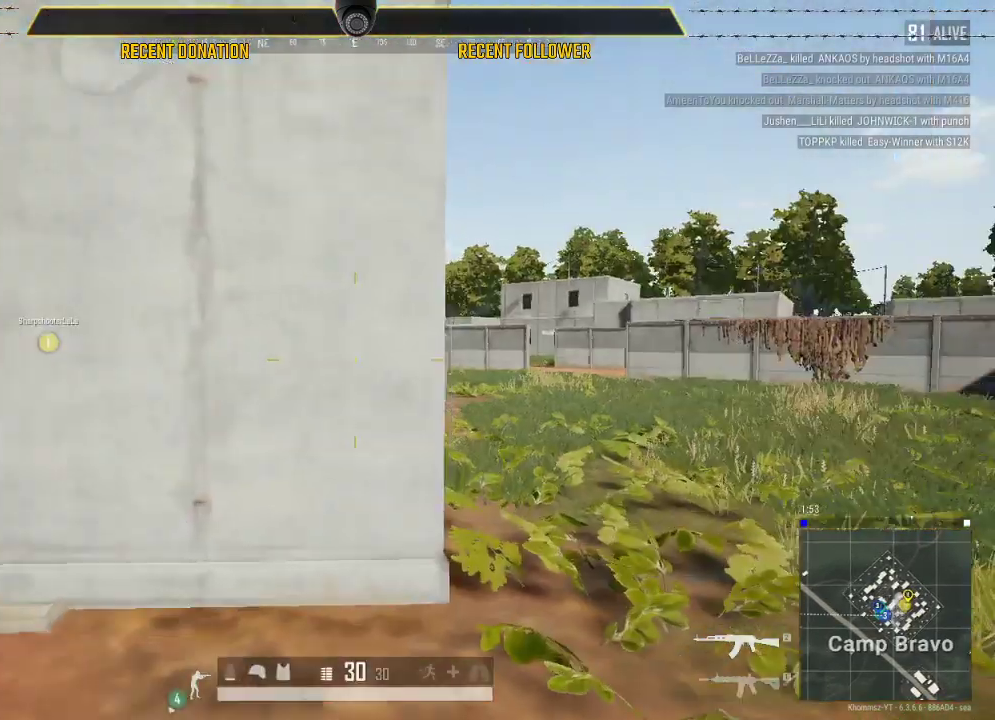
{"keys": ["d", "shift", "w"], "mouse": [], "events": []}
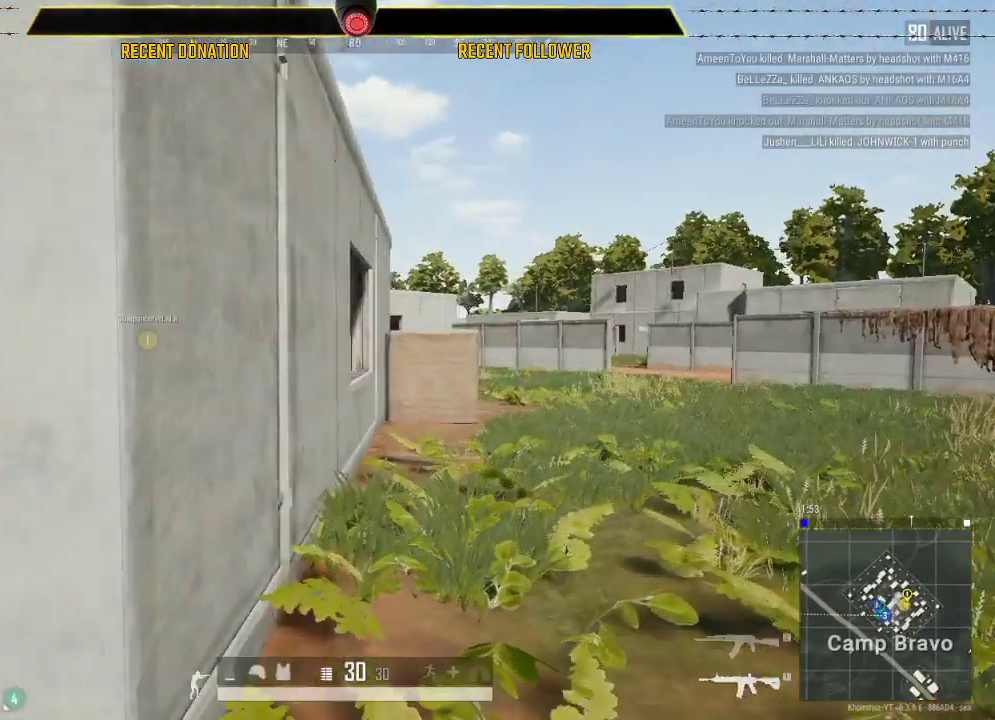
{"keys": ["d", "w"], "mouse": [], "events": [[100, "d", "up"], [250, "shift", "up"], [450, "d", "down"]]}
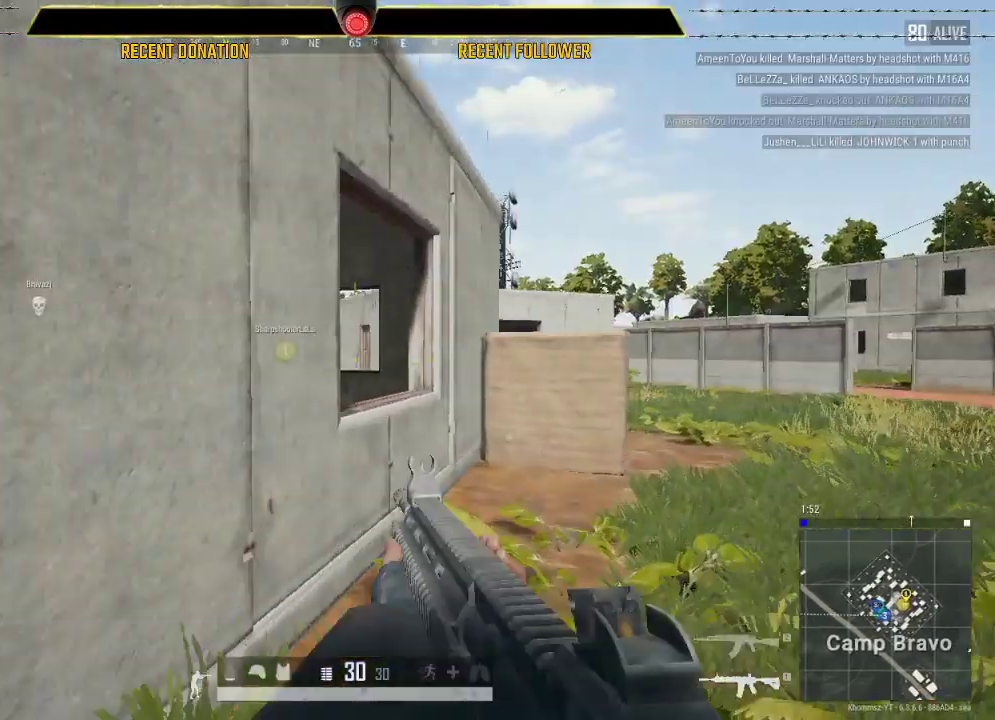
{"keys": ["ctrl", "d", "w"], "mouse": [], "events": [[100, "ctrl", "down"]]}
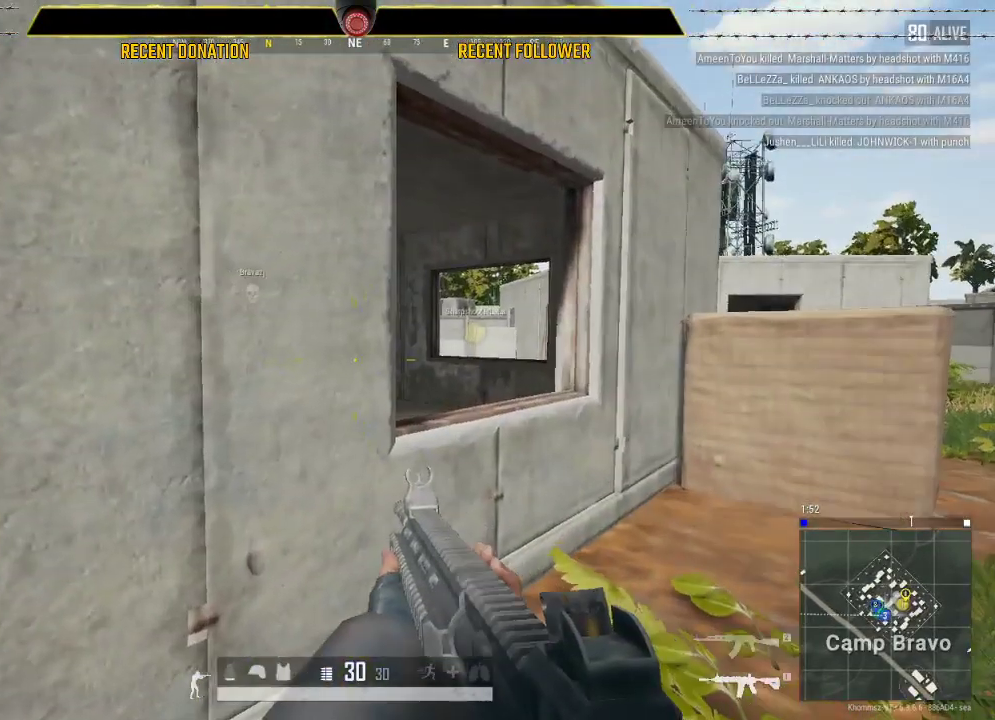
{"keys": ["d", "w"], "mouse": [], "events": [[200, "ctrl", "up"]]}
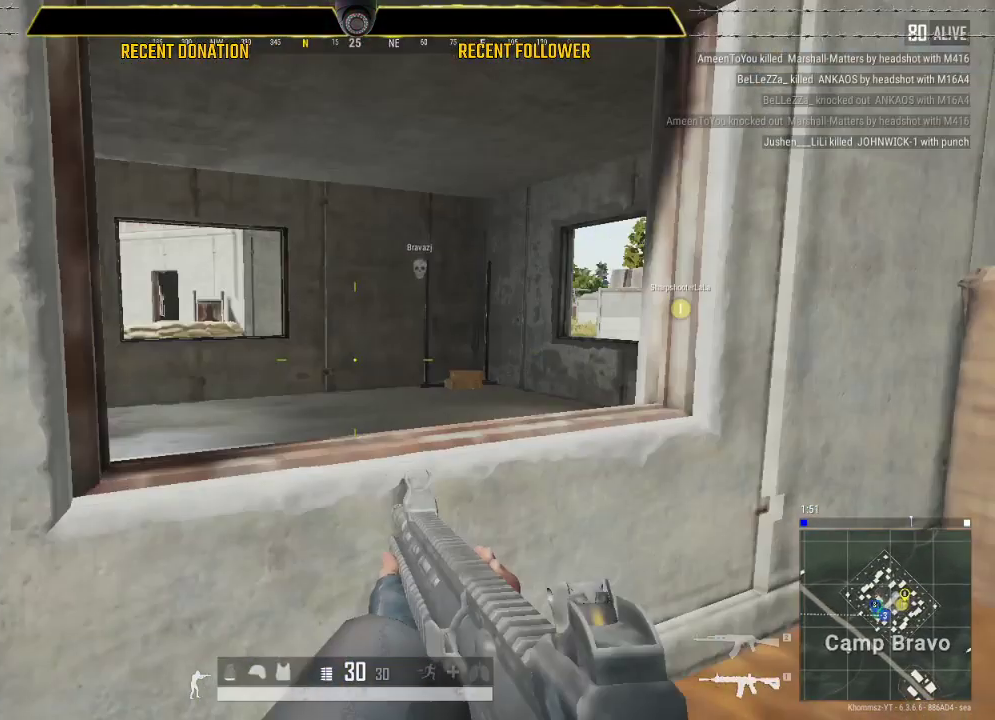
{"keys": ["ctrl", "d", "w"], "mouse": [], "events": [[150, "ctrl", "down"]]}
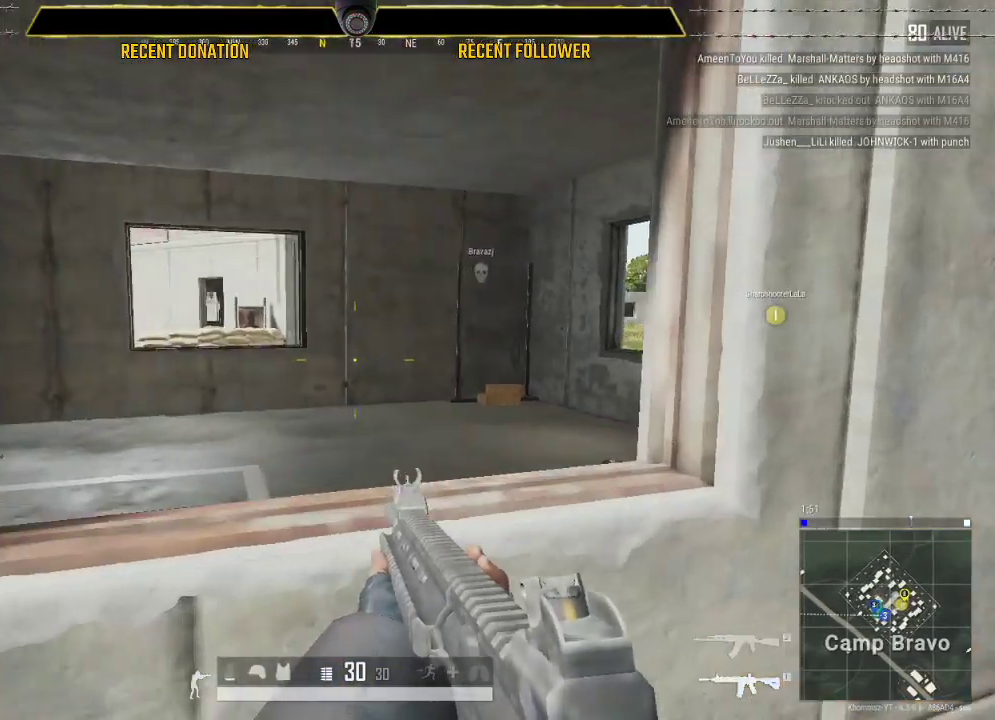
{"keys": ["a", "ctrl", "d"], "mouse": [], "events": [[50, "a", "down"], [50, "w", "up"], [350, "a", "up"], [500, "a", "down"]]}
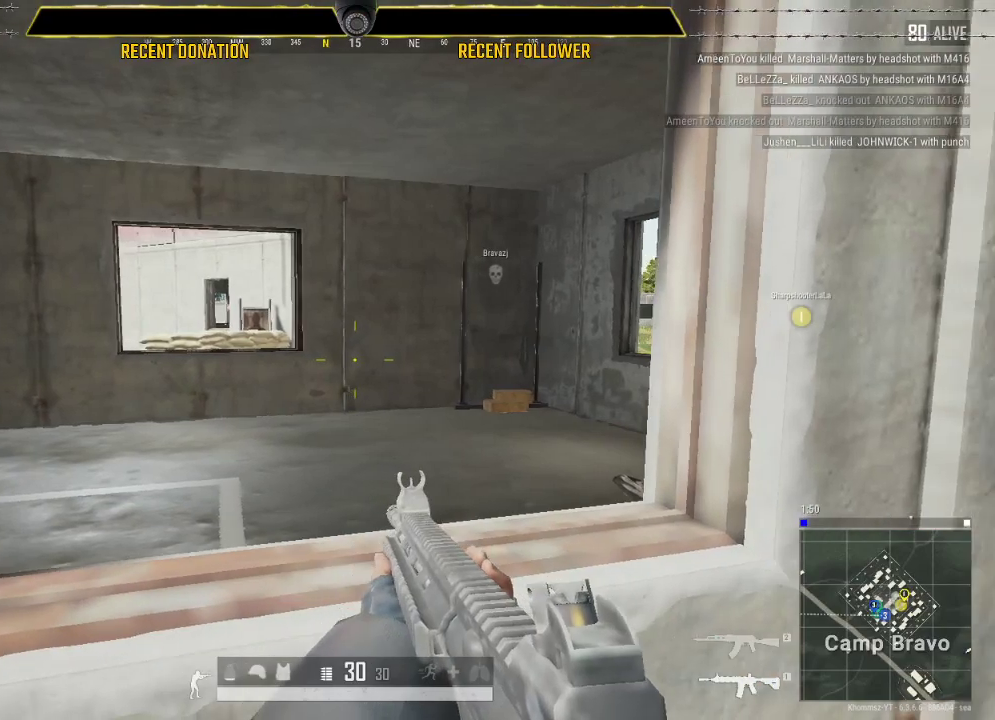
{"keys": ["ctrl", "d"], "mouse": [], "events": [[50, "d", "up"], [450, "a", "up"], [450, "d", "down"]]}
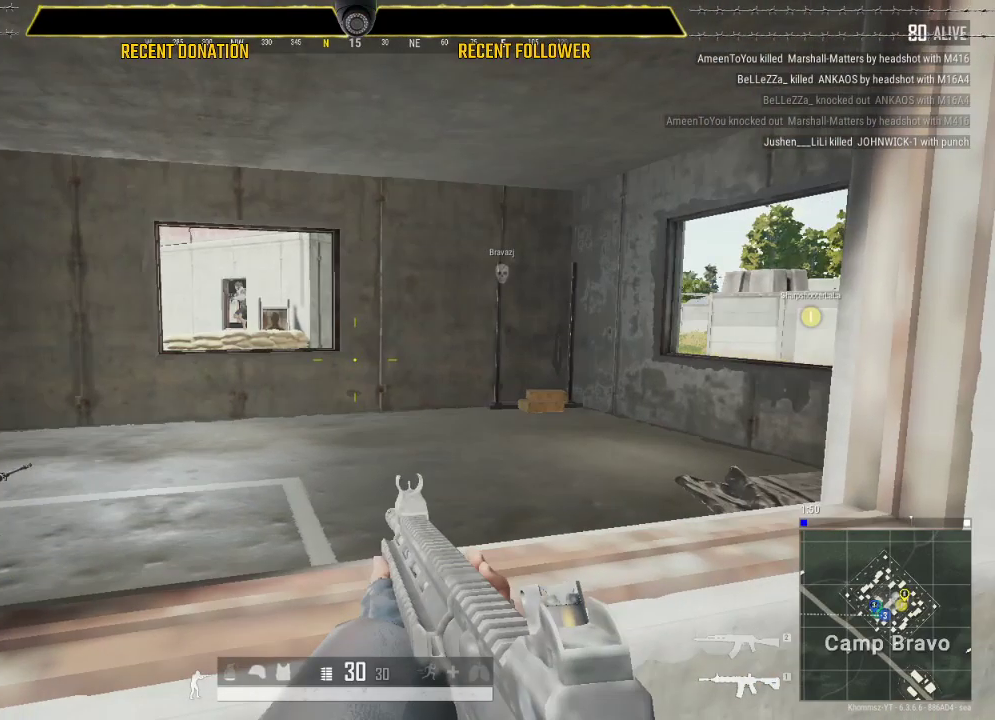
{"keys": ["a", "ctrl"], "mouse": [], "events": [[100, "w", "down"], [200, "d", "up"], [300, "a", "down"], [350, "w", "up"]]}
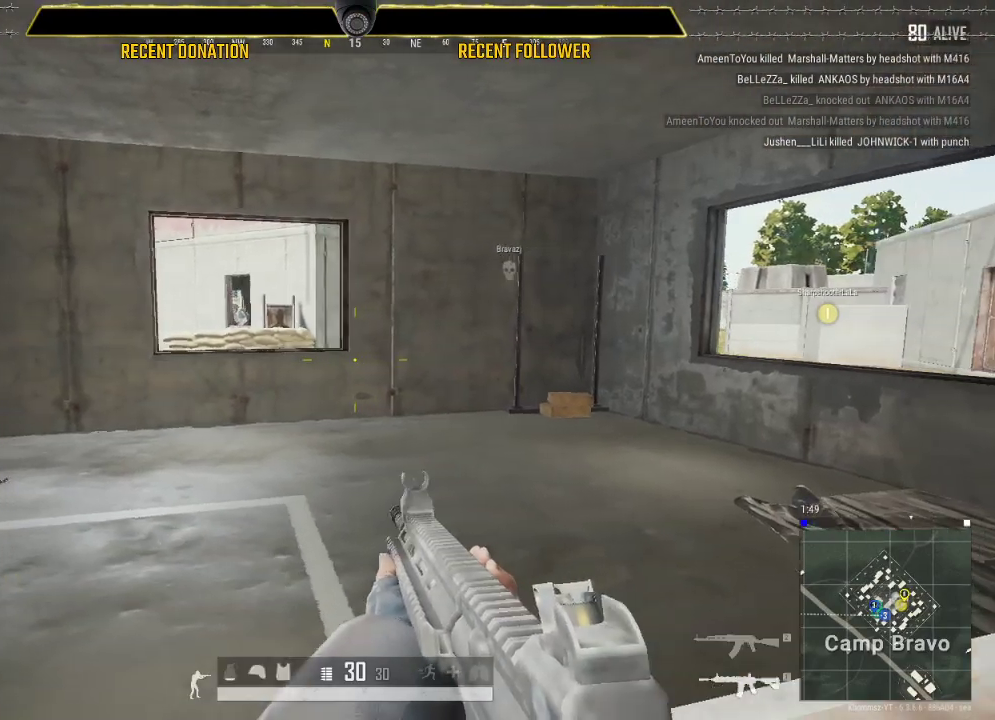
{"keys": ["ctrl", "d"], "mouse": [], "events": [[150, "s", "down"], [250, "a", "up"], [250, "d", "down"], [400, "mouse_right", "down"], [400, "s", "up"], [500, "mouse_right", "up"]]}
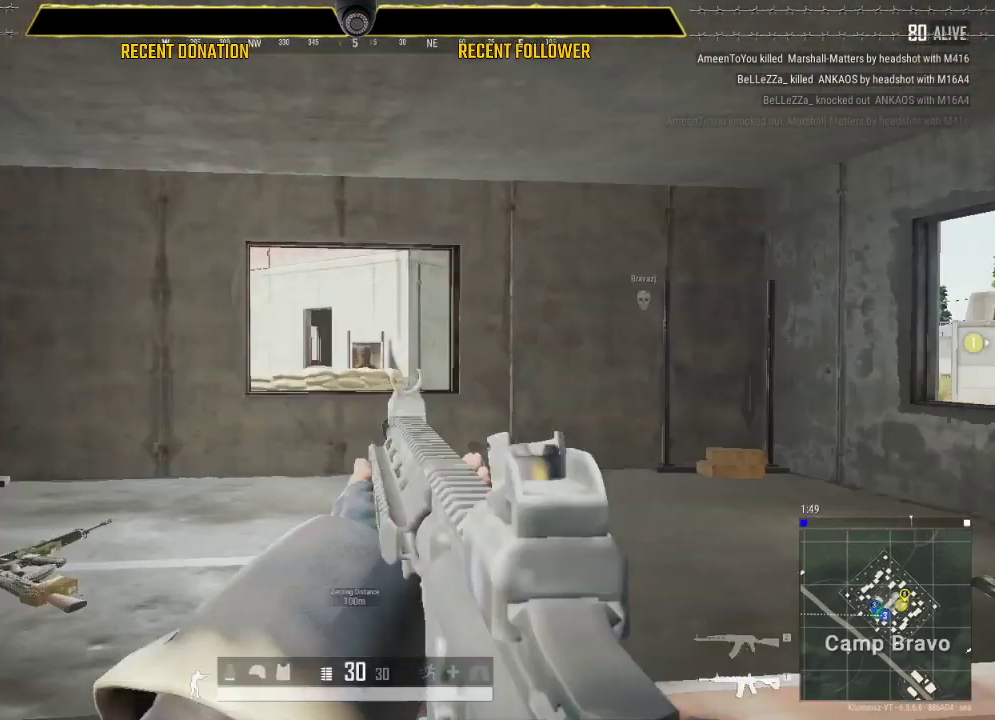
{"keys": ["ctrl"], "mouse": [], "events": [[100, "a", "down"], [150, "d", "up"], [500, "a", "up"]]}
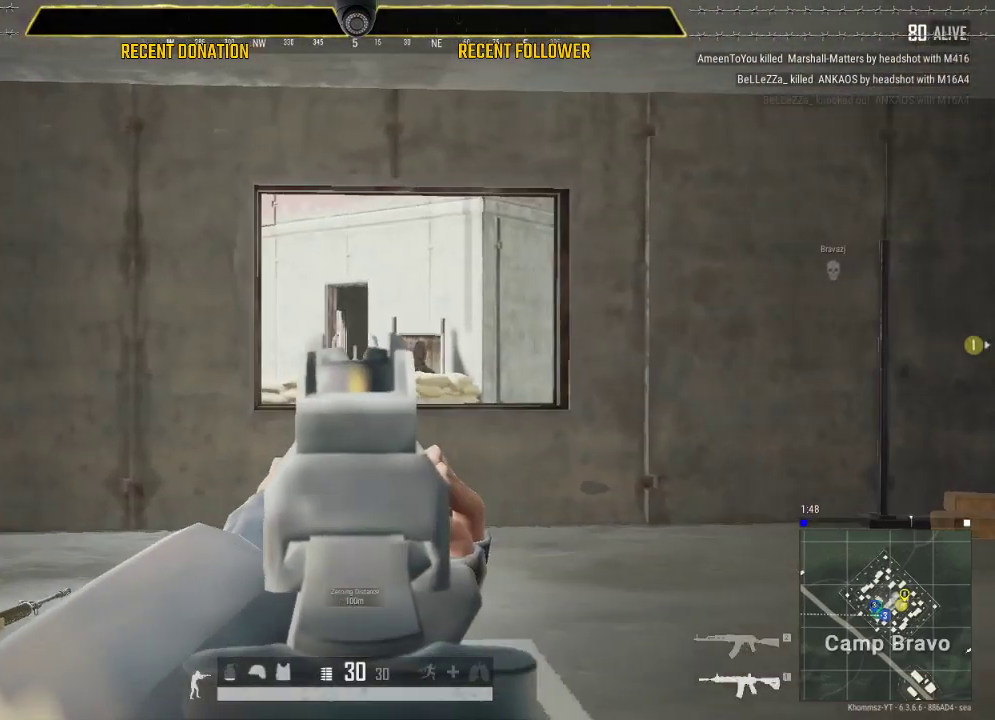
{"keys": ["ctrl"], "mouse": ["left"], "events": [[50, "d", "down"], [150, "d", "up"], [483, "mouse_left", "down"]]}